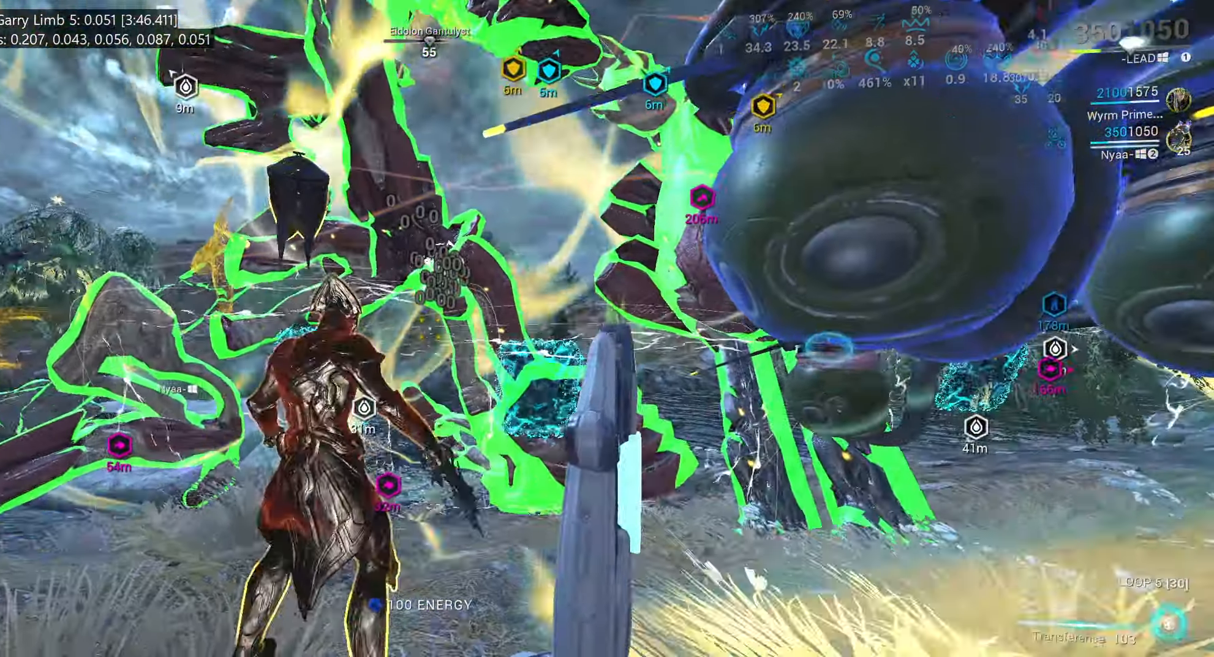
Gameplay with keyboard and mouse; each line is a JSON object with the keys and mouse buttons held at the frame after it. "events" lists presses ("down") and releases ("up") of ".", "/", "0", "1", "2", "3", "4", "5", "6", "7", "8", "9", "a", "alt_l", "alt_r", "b", "backslash", "backspace", "c", "caps_lock", "comma", "ctrl_l", "ctrl_r", "d", "e", "equals", "escape", "f", "f1", "f10", "f11", "f12", "f2", "f3", "f4", "f5", "f6", "f7", "f8", "f9", "g", "h", "i", "j", "k", "l", "lbracket", "m", "minus", "n", "o", "p", "q", "quote", "r", "rbracket", "return", "s", "semicolon", "shift_l", "shift_r", "space", "super", "t", "tab", "tilde", "u", "v", "w", "x", "y", "z", "mouse_left", "mouse_wheel", "mouse_right", "mouse_mb4" and "mouse_mb5" between this image and that frame as [ms after this image, input, new state], when the widget could be followed in between. "mouse_left", "mouse_wheel", "mouse_right", "mouse_mb4", "mouse_mb5" = the "left", "wheel", "right", "mb4", "mb5" buttons of the "mouse" list. No other keys are recorded. "wheel" means that the mouse wheel is clicked or scrolled. Mouse movement is not recorded.
{"keys": ["ctrl_l", "w"], "mouse": [], "events": [[167, "w", "down"], [250, "d", "down"], [367, "d", "up"]]}
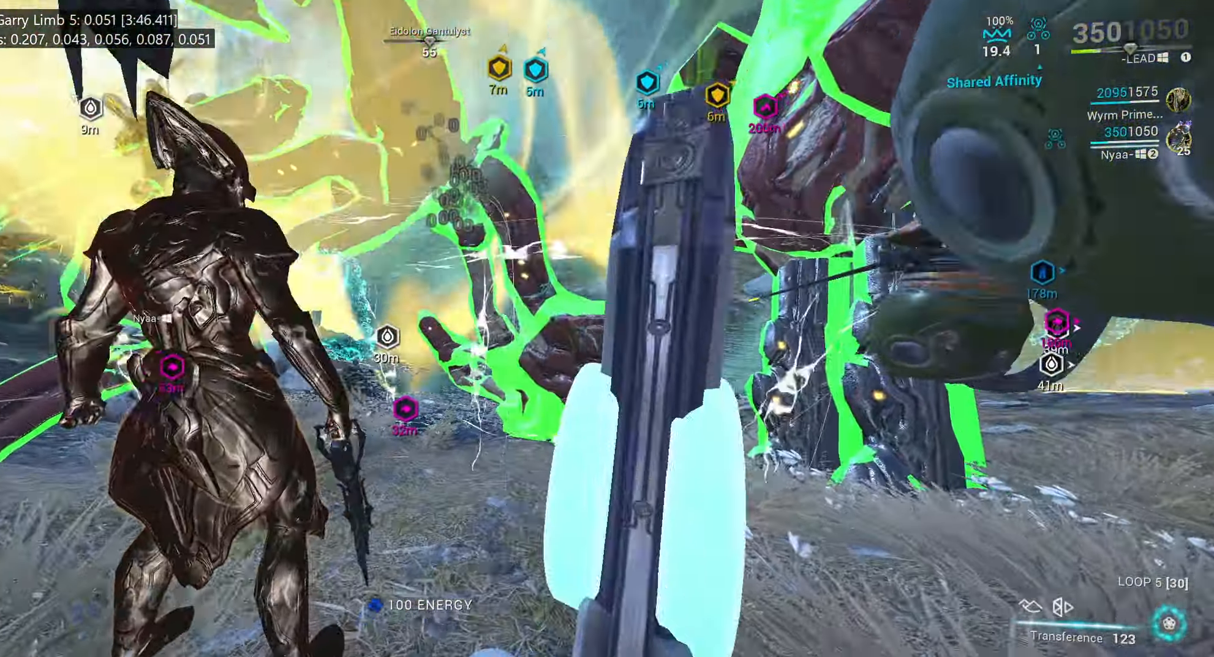
{"keys": ["ctrl_l"], "mouse": [], "events": [[217, "d", "down"], [317, "d", "up"], [350, "w", "up"]]}
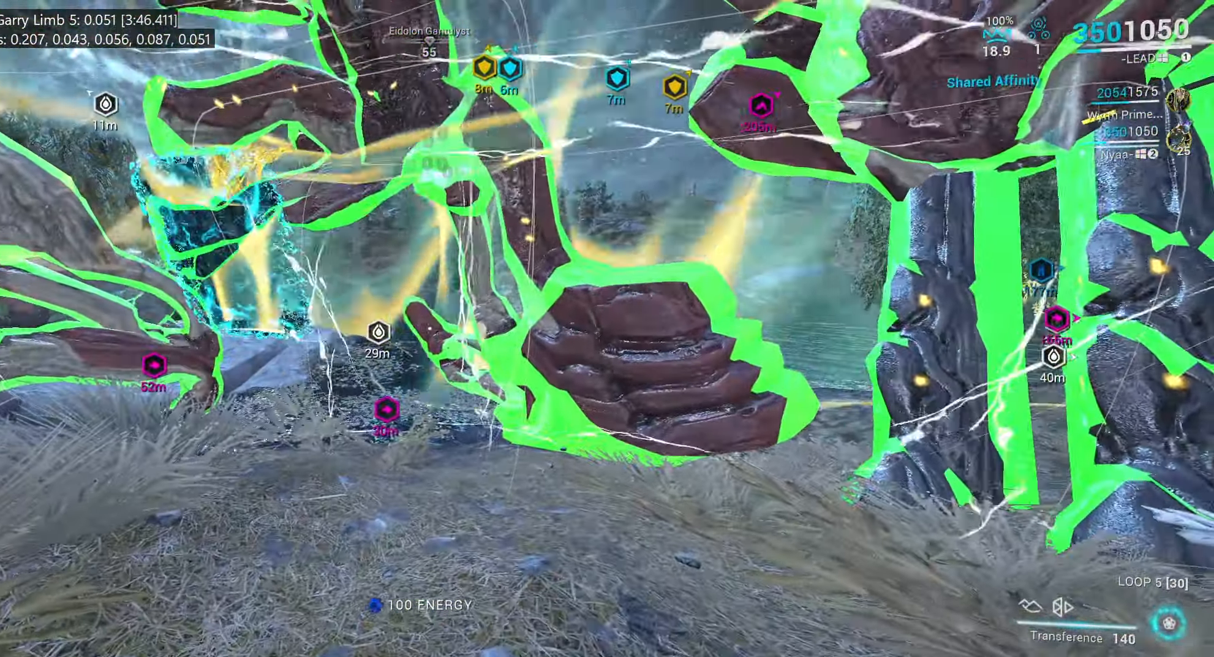
{"keys": ["ctrl_l"], "mouse": [], "events": [[100, "w", "down"], [283, "w", "up"]]}
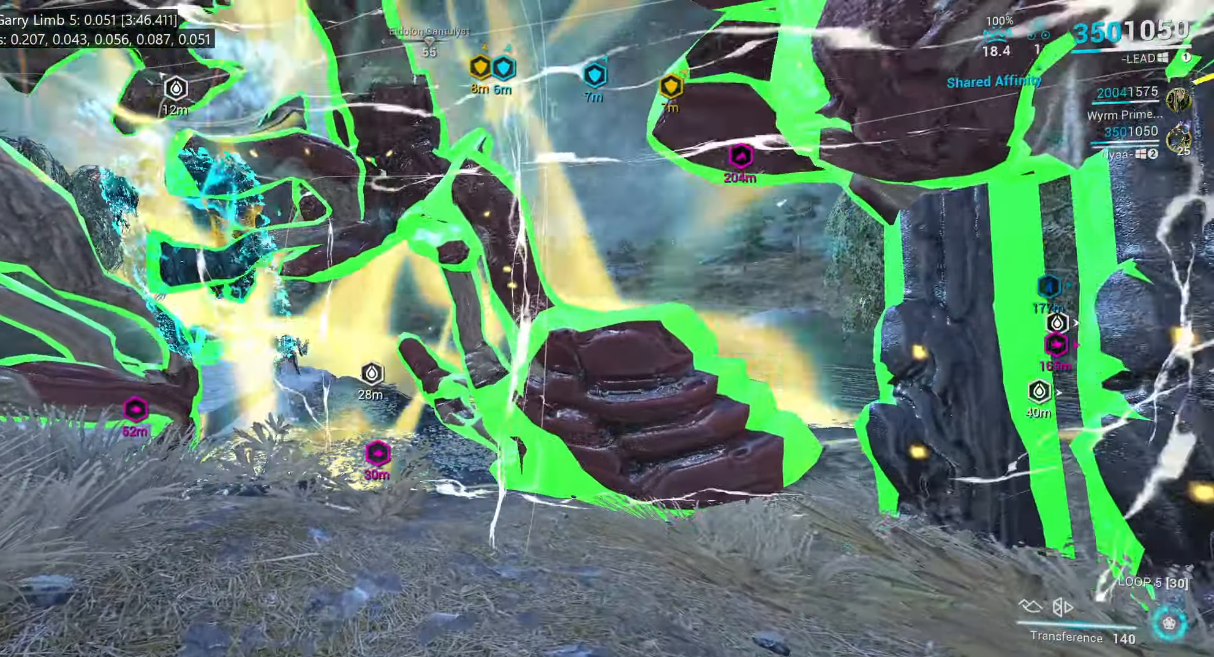
{"keys": ["ctrl_l"], "mouse": [], "events": [[33, "d", "down"], [117, "d", "up"]]}
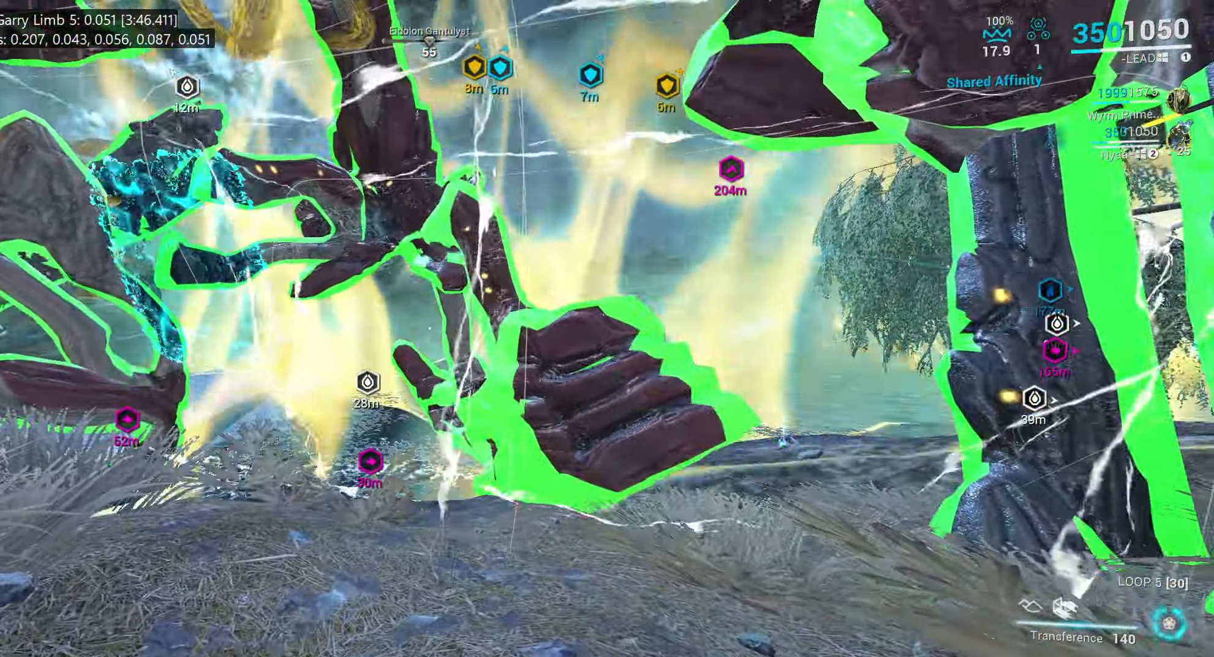
{"keys": ["ctrl_l"], "mouse": [], "events": [[167, "s", "down"], [267, "s", "up"]]}
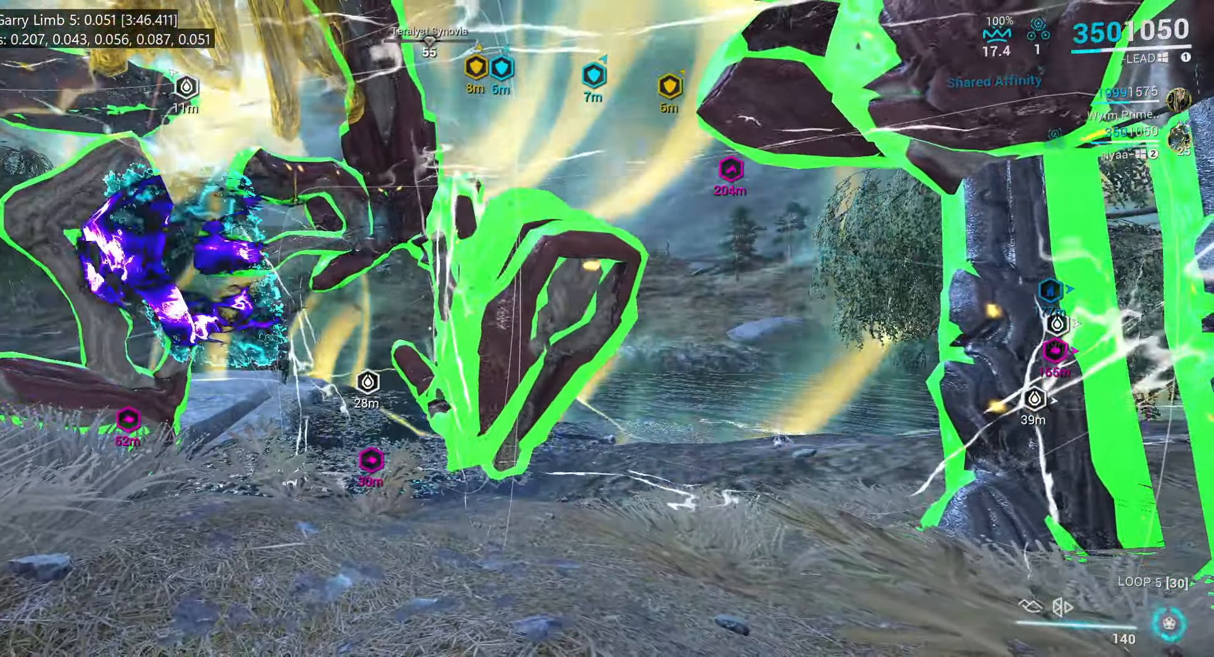
{"keys": ["ctrl_l"], "mouse": [], "events": [[267, "mouse_right", "down"], [350, "mouse_right", "up"]]}
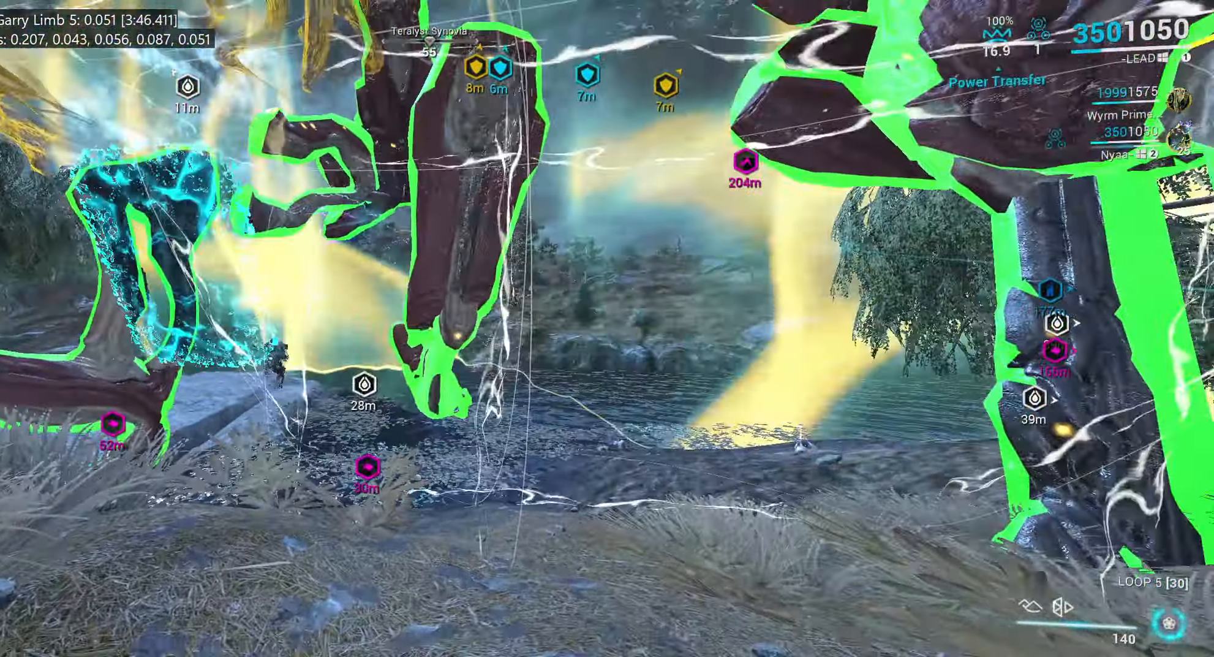
{"keys": [], "mouse": [], "events": [[400, "w", "down"], [467, "w", "up"], [500, "ctrl_l", "up"]]}
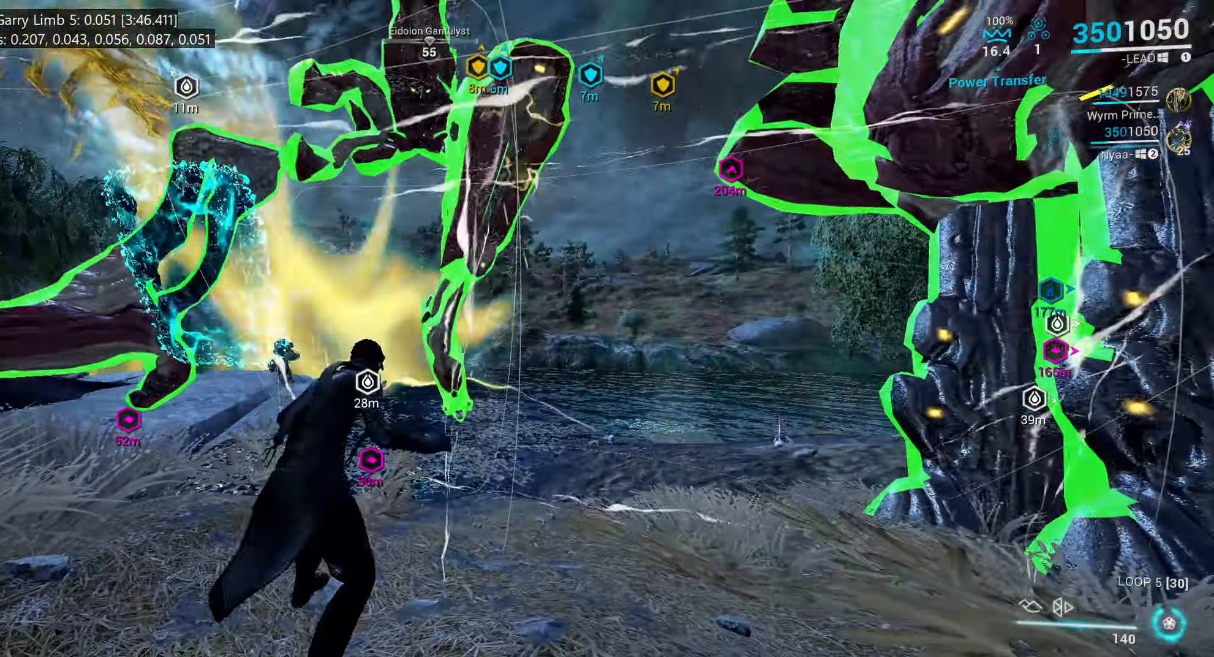
{"keys": [], "mouse": ["mb5"], "events": [[233, "mouse_mb5", "down"]]}
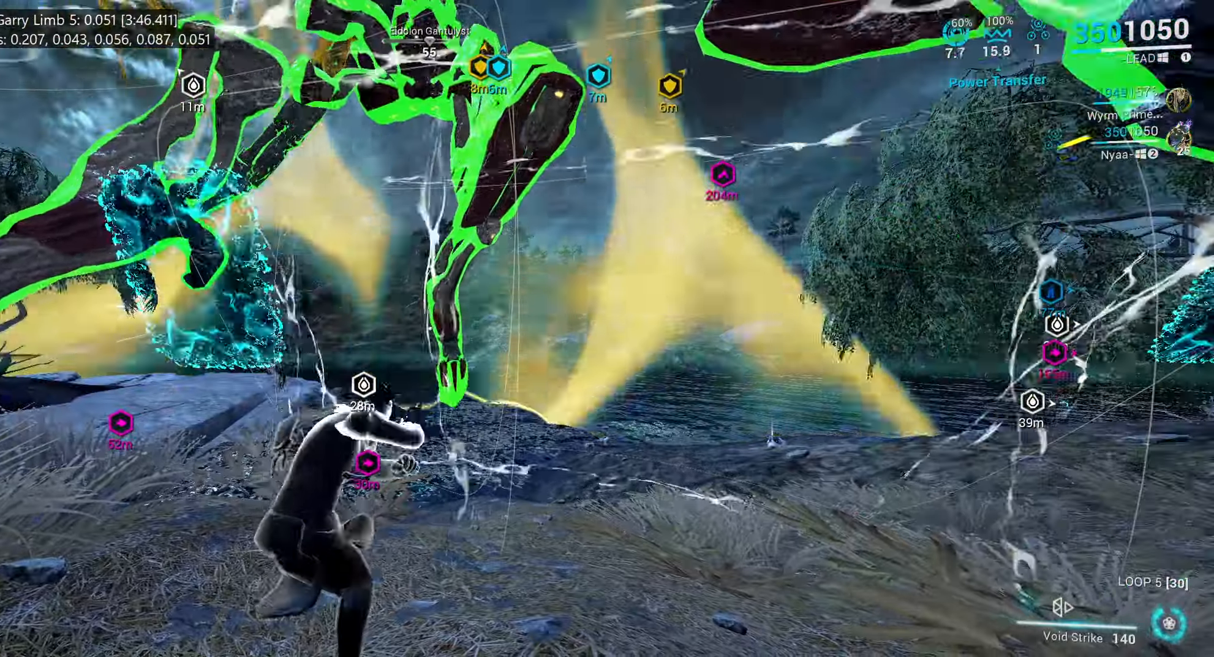
{"keys": [], "mouse": [], "events": [[484, "mouse_mb5", "up"]]}
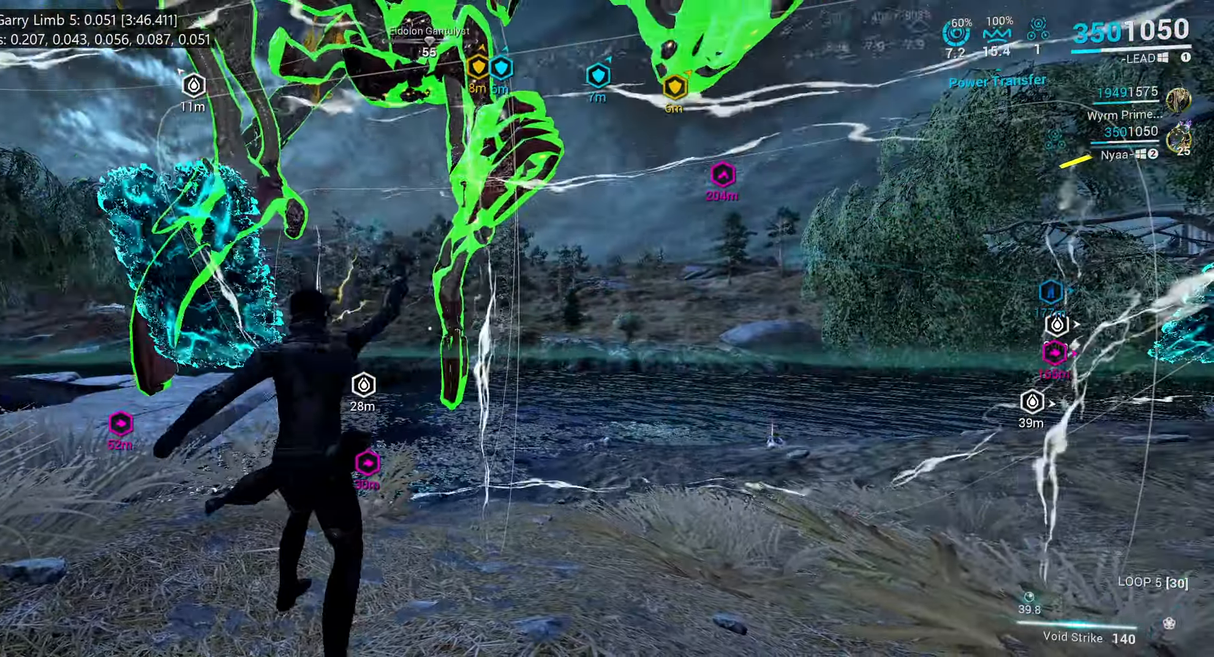
{"keys": [], "mouse": [], "events": []}
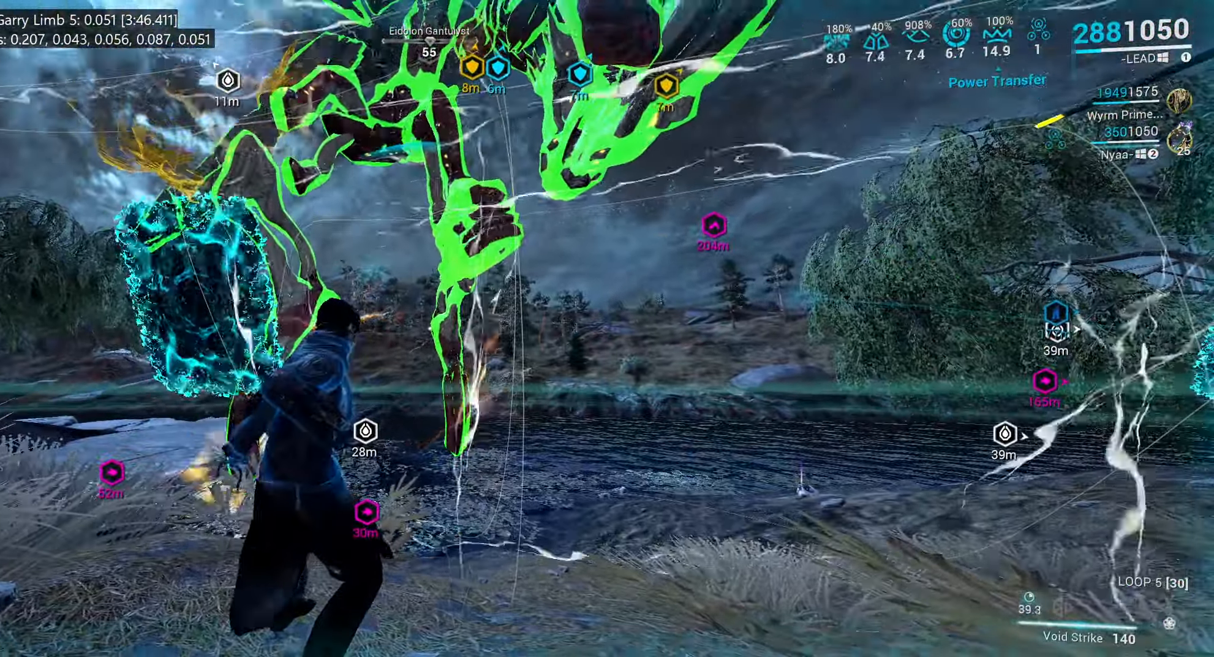
{"keys": [], "mouse": [], "events": []}
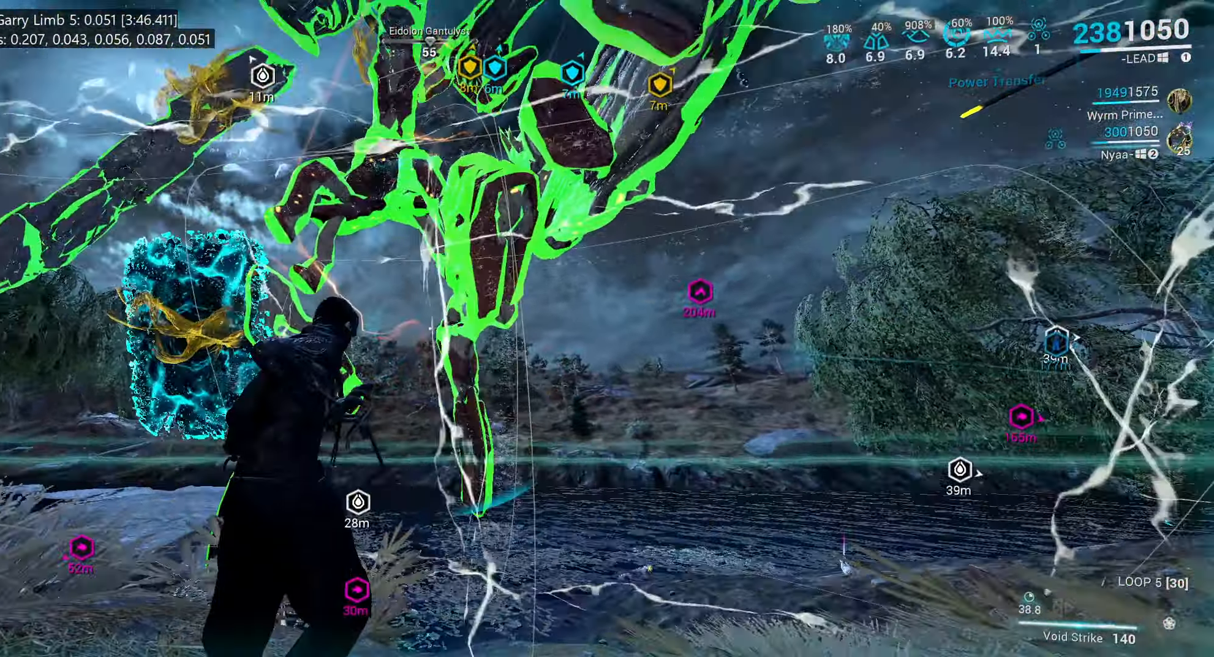
{"keys": [], "mouse": [], "events": [[100, "mouse_wheel", "down"], [200, "mouse_wheel", "up"], [267, "3", "down"], [334, "3", "up"]]}
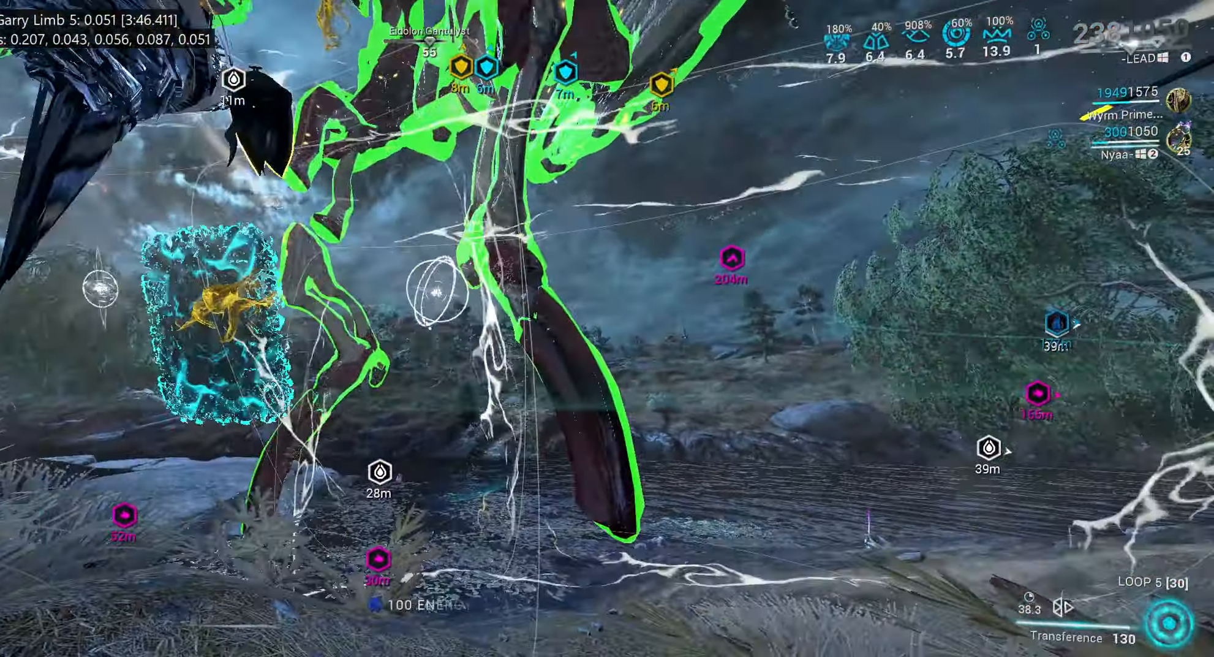
{"keys": [], "mouse": ["right"], "events": [[184, "d", "down"], [184, "s", "down"], [350, "s", "up"], [434, "d", "up"], [484, "mouse_right", "down"]]}
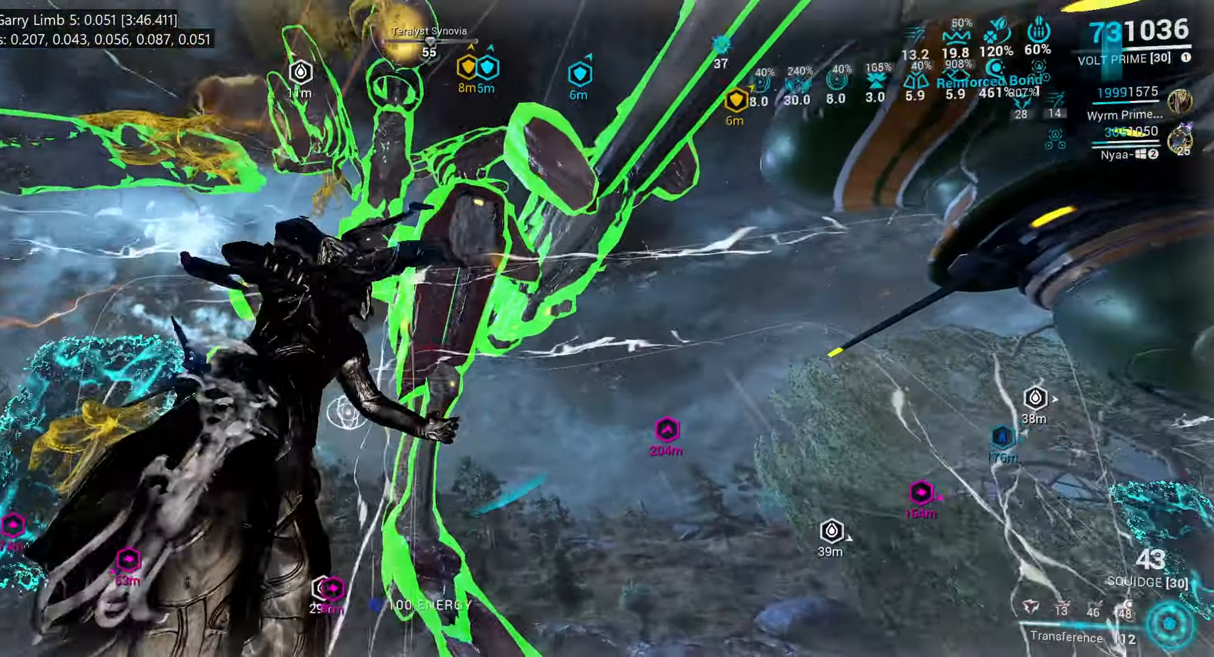
{"keys": [], "mouse": ["left", "right"], "events": [[17, "mouse_left", "down"]]}
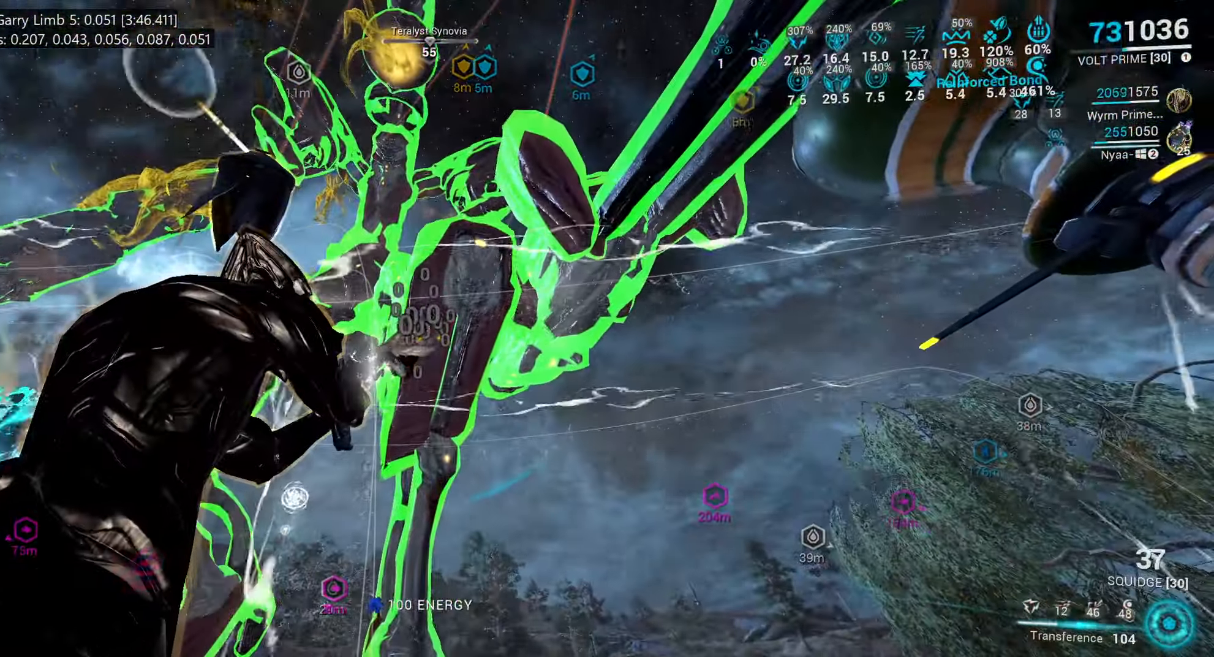
{"keys": ["d", "w"], "mouse": ["left", "right"]}
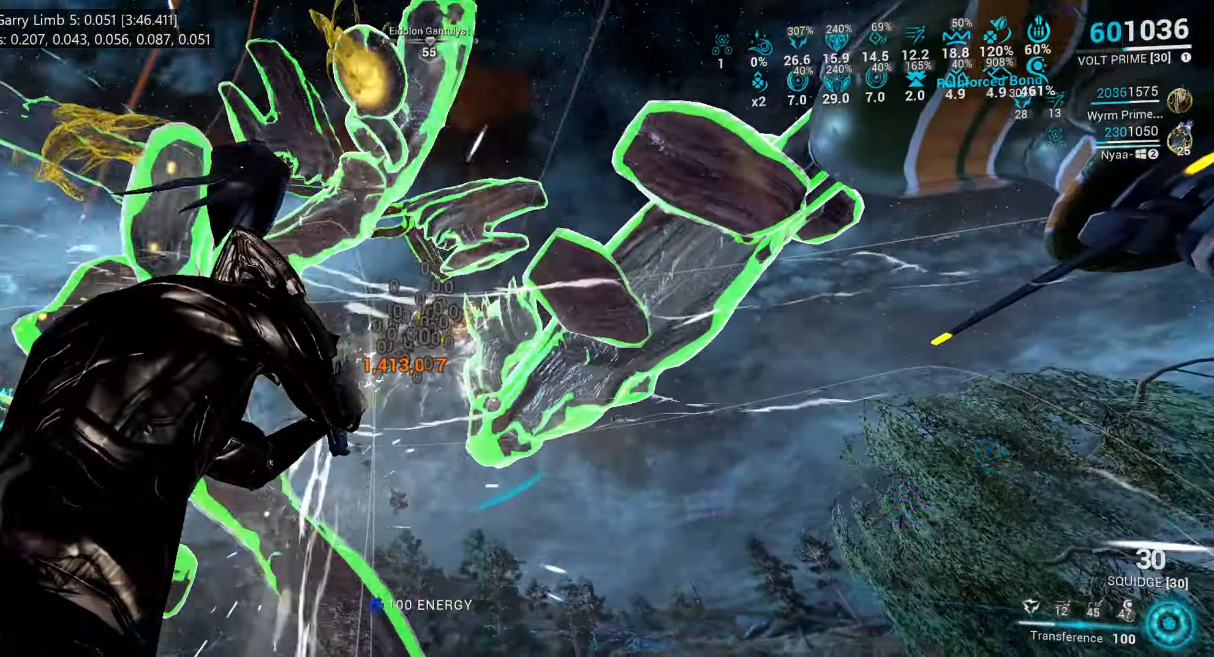
{"keys": ["shift_l", "w"], "mouse": [], "events": [[17, "shift_l", "down"], [100, "mouse_right", "up"], [117, "mouse_left", "up"], [167, "d", "up"], [267, "ctrl_l", "down"], [284, "mouse_mb4", "down"], [317, "space", "down"], [350, "mouse_mb4", "up"], [417, "ctrl_l", "up"], [417, "space", "up"]]}
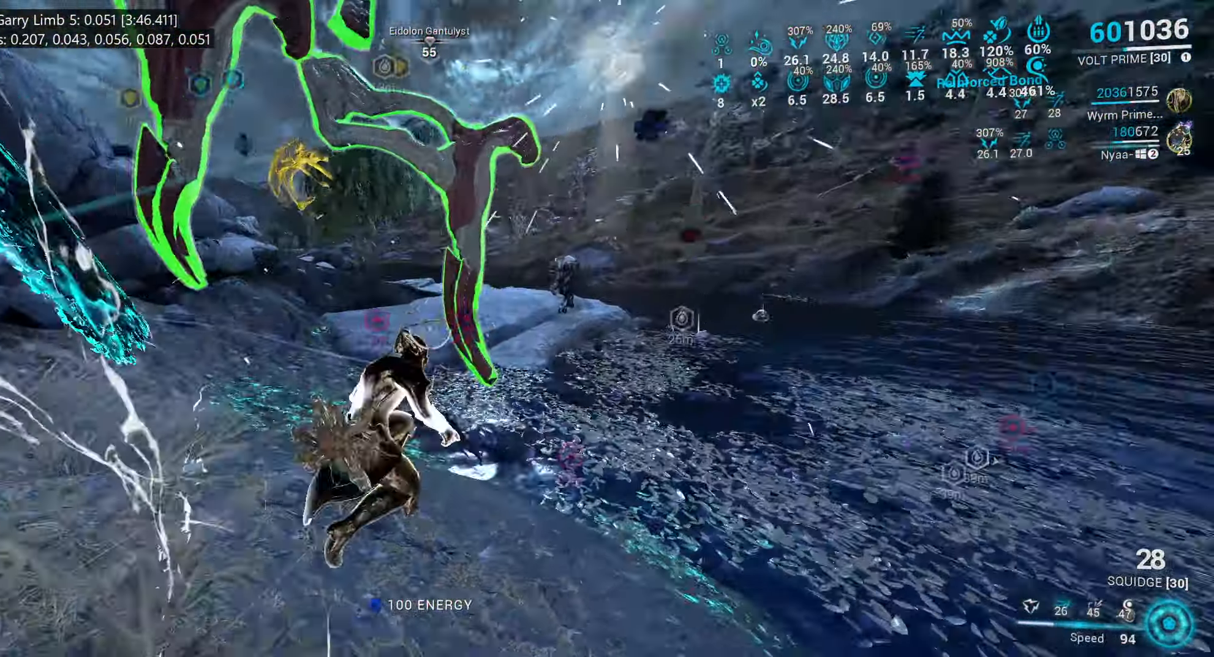
{"keys": ["shift_l", "w"], "mouse": [], "events": [[17, "space", "down"], [117, "space", "up"]]}
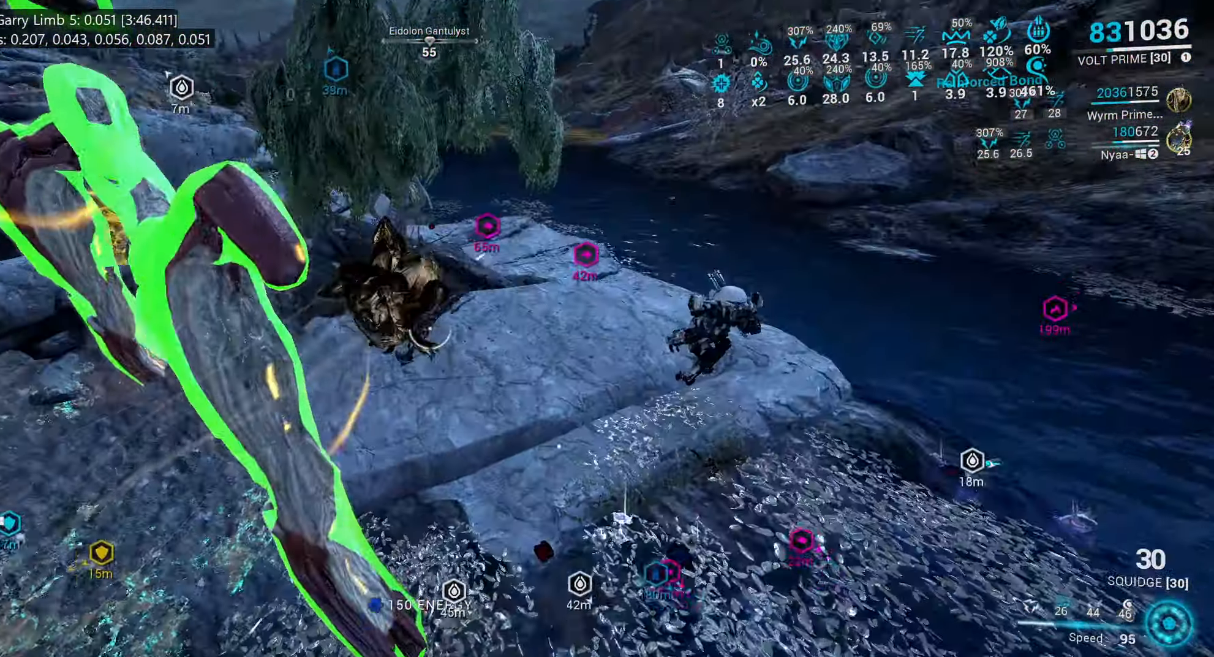
{"keys": ["d"], "mouse": [], "events": [[34, "e", "down"], [150, "e", "up"], [334, "shift_l", "up"], [367, "d", "down"], [384, "w", "up"]]}
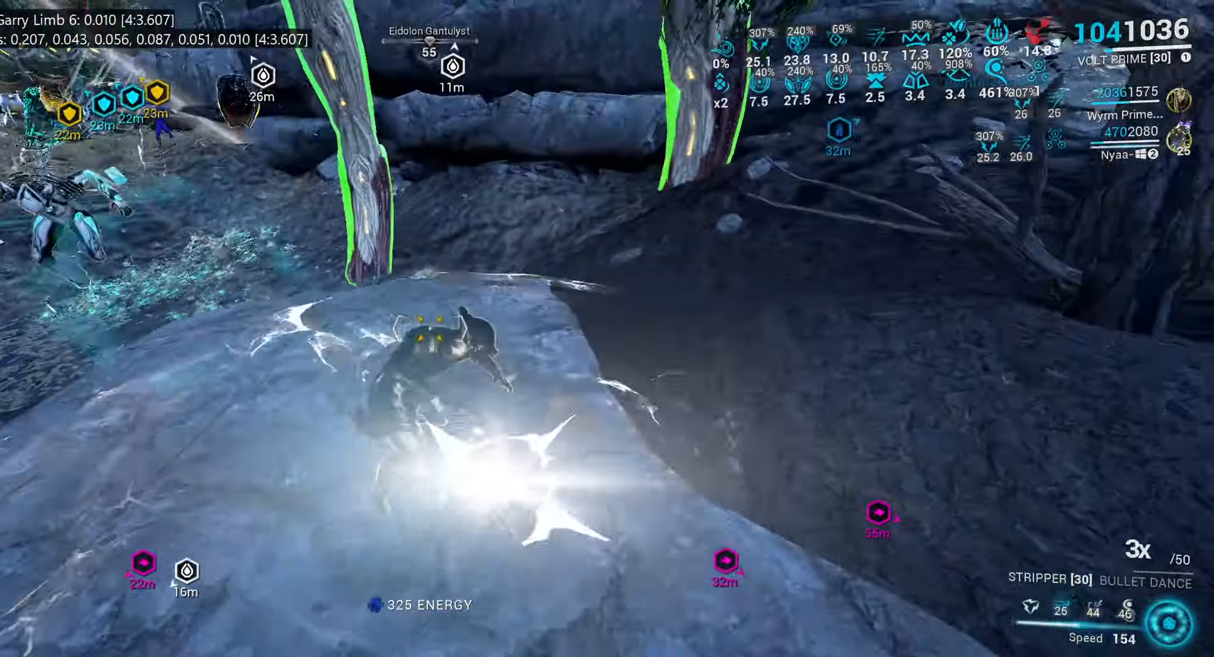
{"keys": [], "mouse": [], "events": [[150, "w", "down"], [316, "mouse_left", "down"], [333, "w", "up"], [433, "d", "up"], [450, "mouse_left", "up"]]}